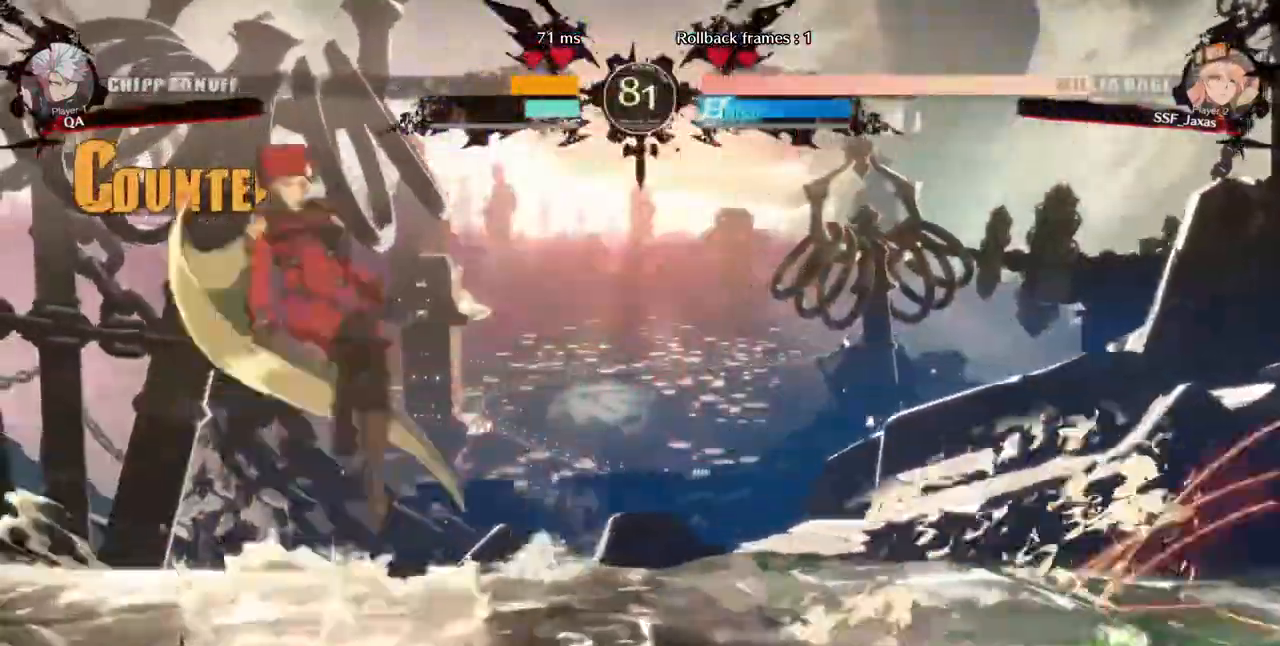
Gameplay with a controller (arcade stick); each line is a JSON object with the inputs held at the frame after it (dt_ms = milliseconds from this image to that frame). "events" lists button and stick changes between this image and that frame as [ms after this image, input, new state], when the widget could be followed in between. Not read: L3 R3 SELECT START.
{"dt_ms": 1000, "buttons": ["DPAD_RIGHT"], "events": [[240, "TRIANGLE", "down"], [320, "TRIANGLE", "up"], [360, "CROSS", "down"], [520, "CROSS", "up"], [600, "DPAD_LEFT", "up"], [880, "DPAD_RIGHT", "down"]]}
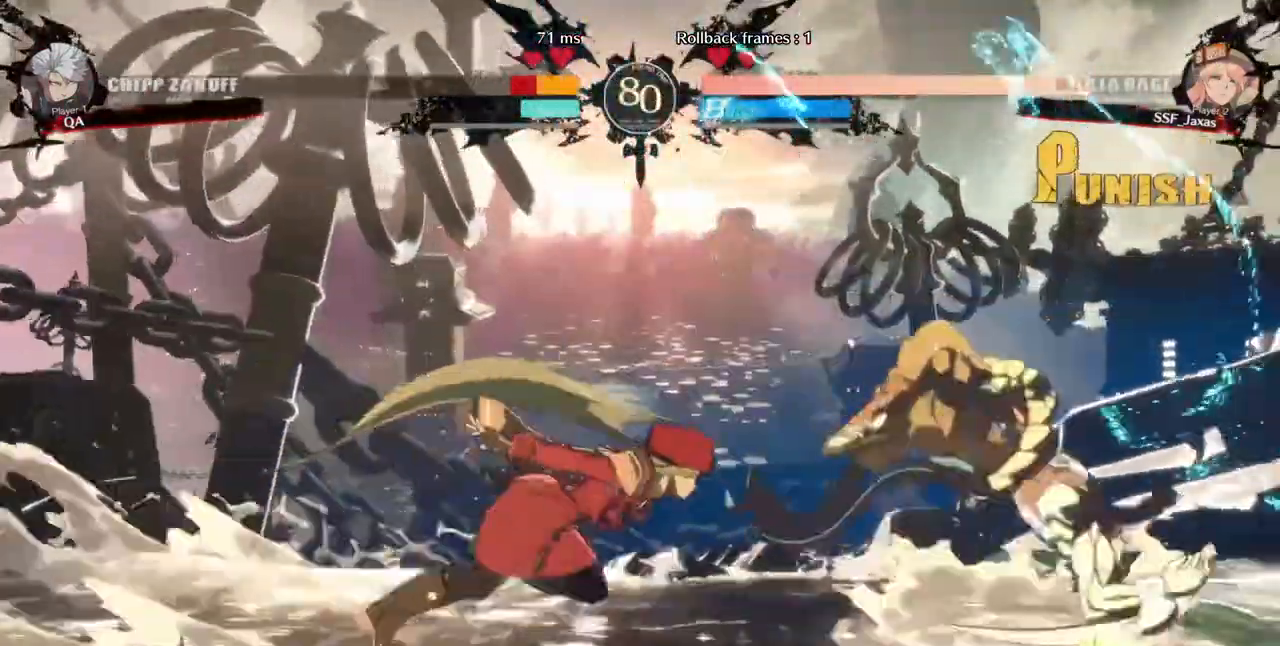
{"dt_ms": 480, "buttons": [], "events": [[320, "SQUARE", "down"], [360, "DPAD_RIGHT", "up"], [480, "SQUARE", "up"]]}
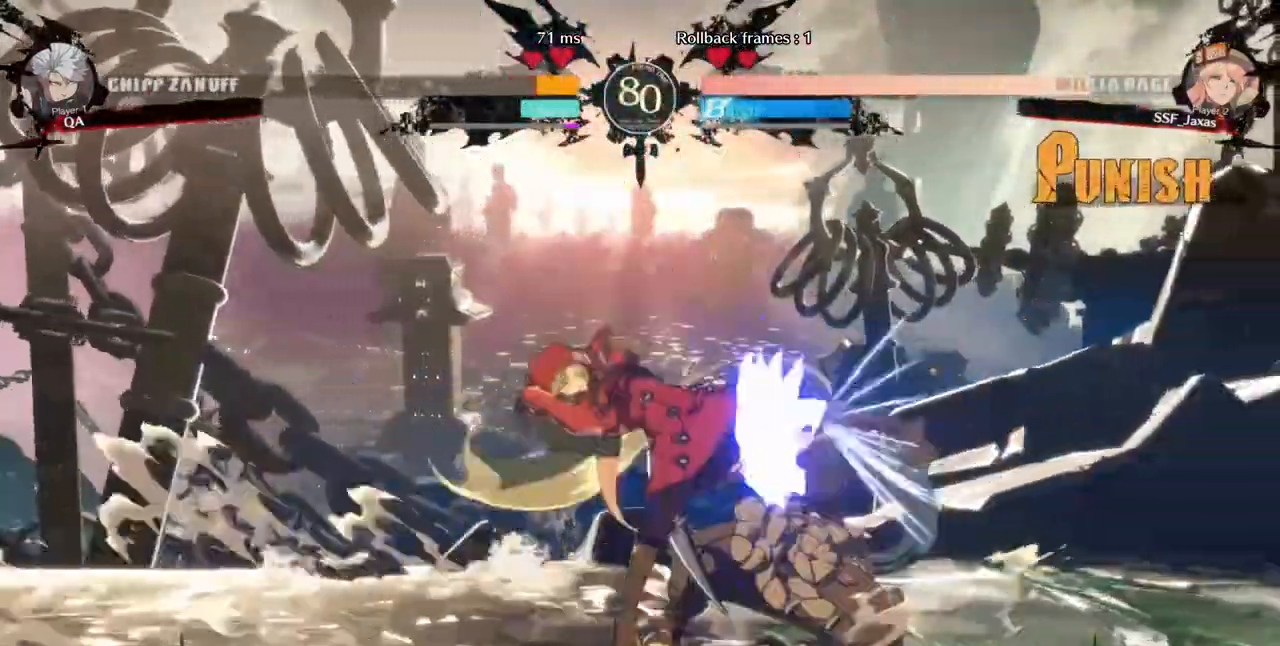
{"dt_ms": 520, "buttons": [], "events": [[280, "DPAD_RIGHT", "down"], [440, "R2", "down"], [480, "DPAD_RIGHT", "up"], [520, "R2", "up"]]}
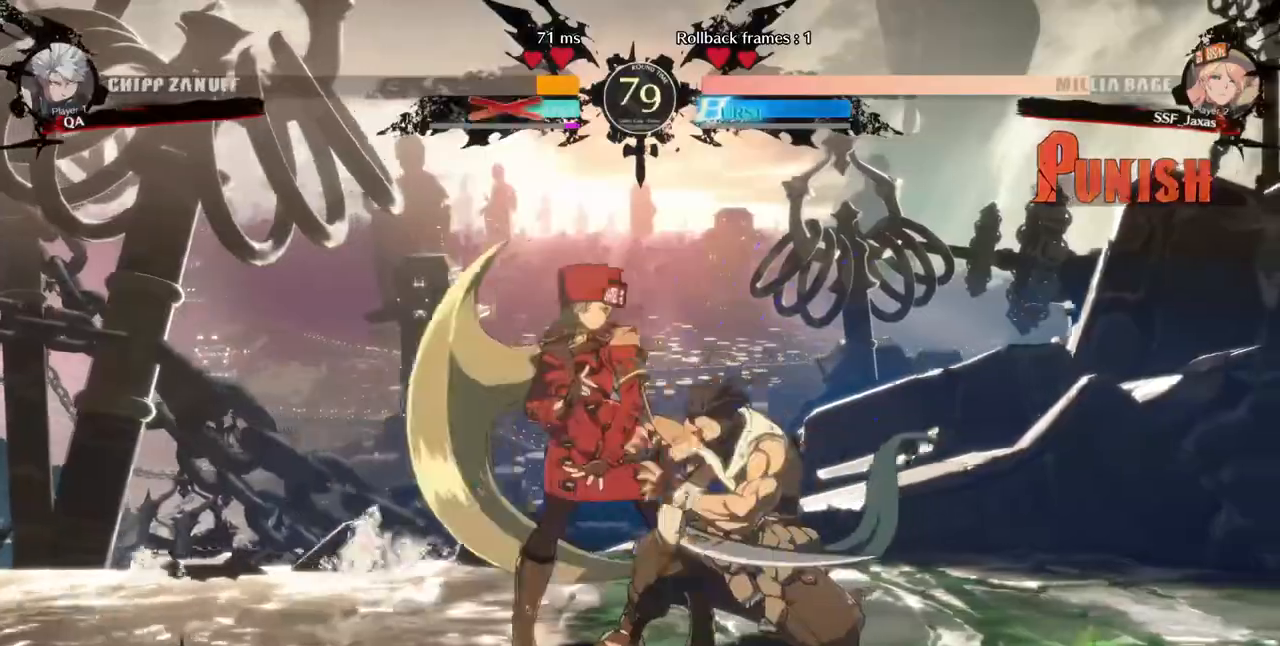
{"dt_ms": 1000, "buttons": []}
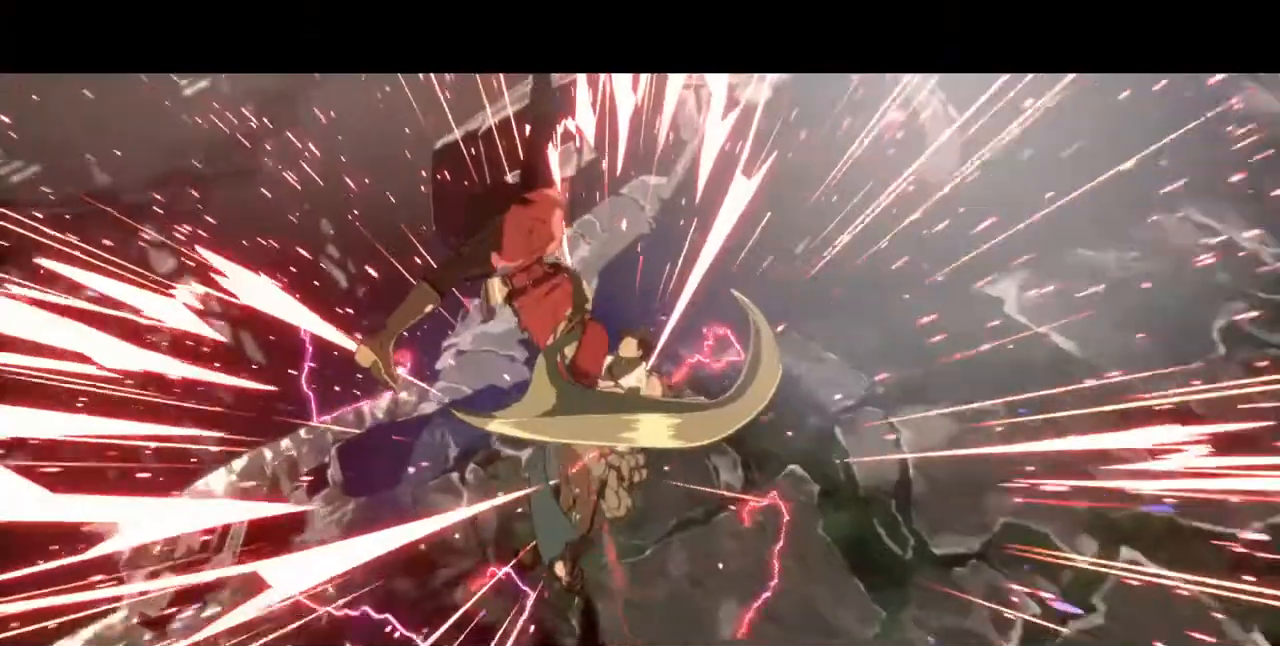
{"dt_ms": 480, "buttons": [], "events": []}
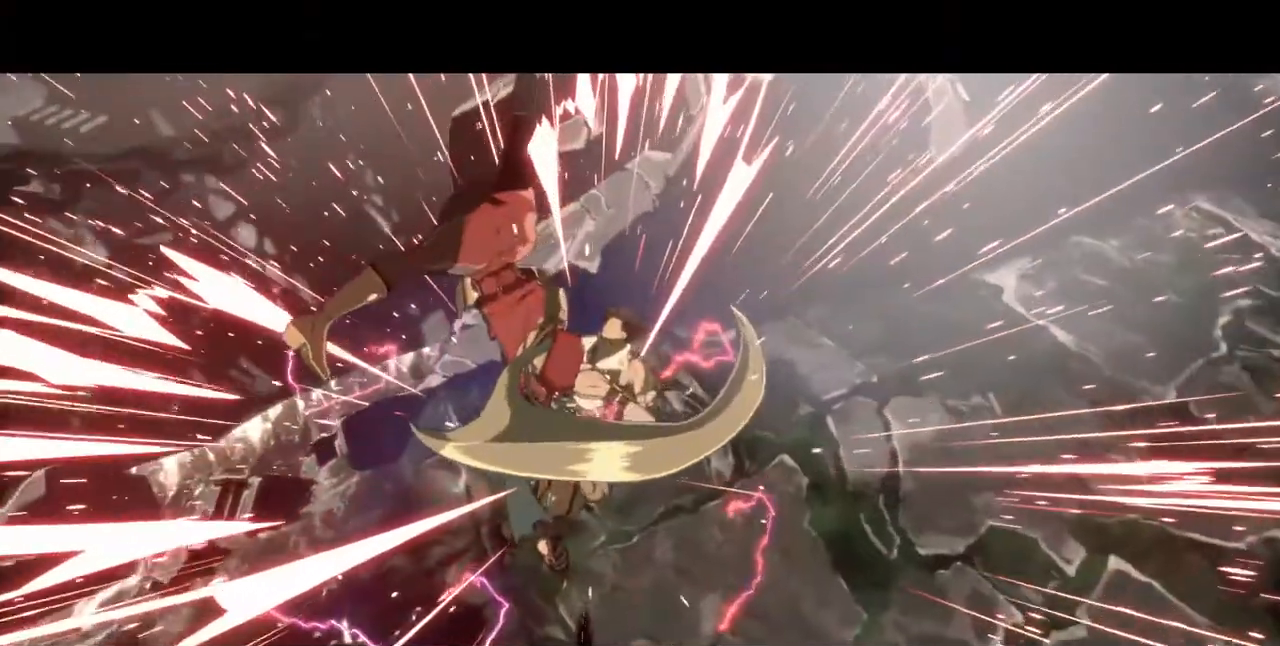
{"dt_ms": 520, "buttons": [], "events": []}
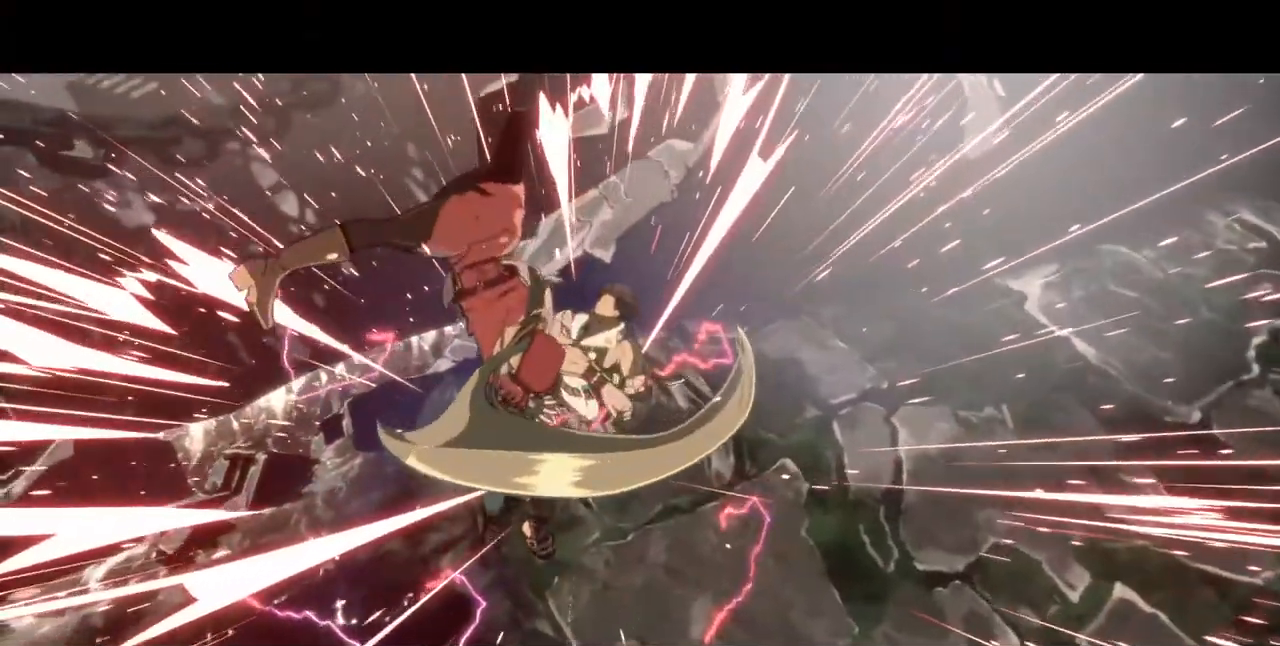
{"dt_ms": 480, "buttons": [], "events": []}
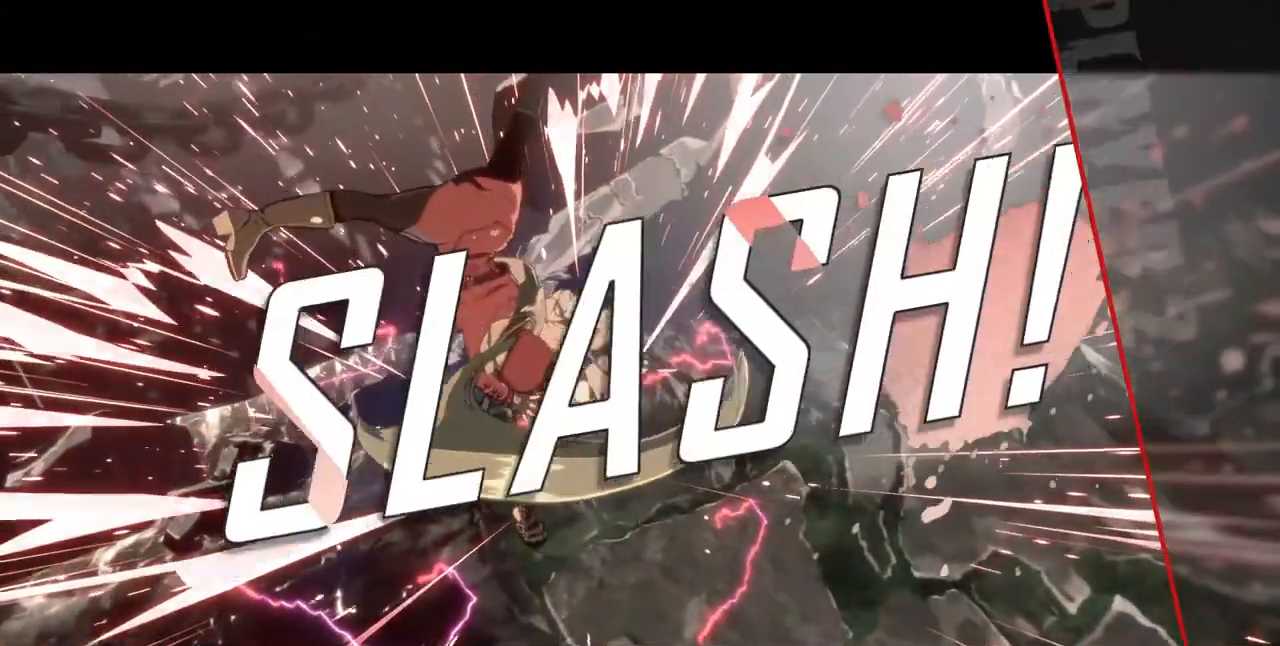
{"dt_ms": 520, "buttons": [], "events": []}
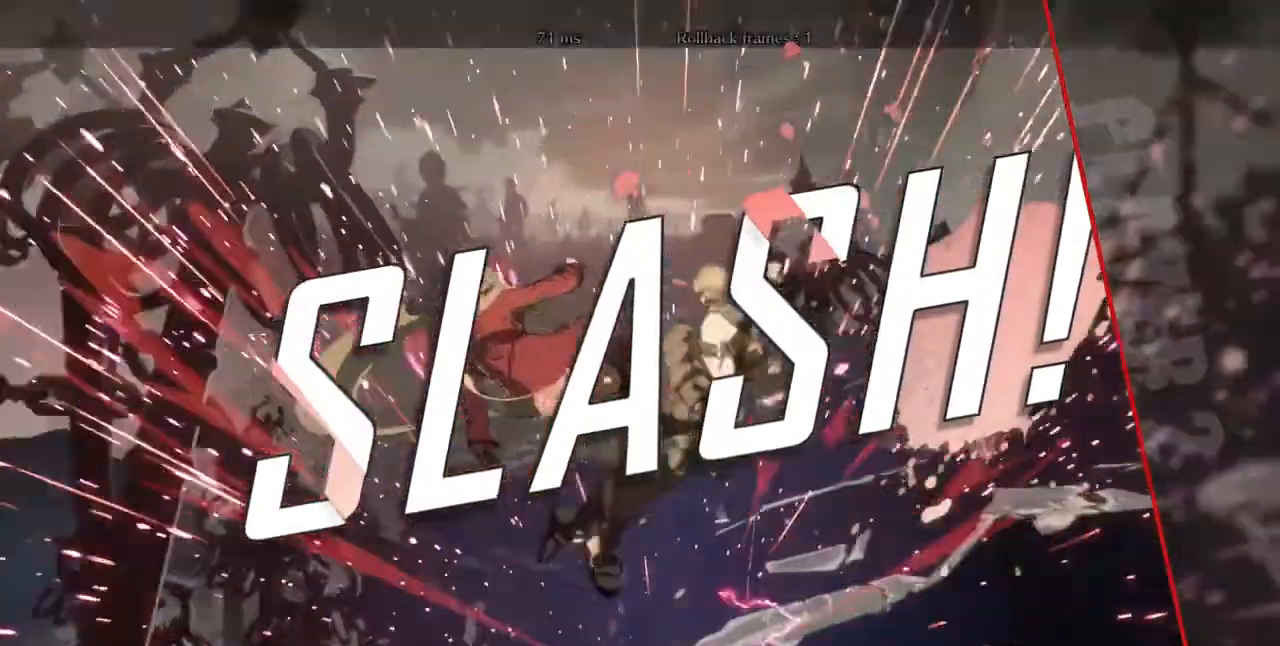
{"dt_ms": 1000, "buttons": []}
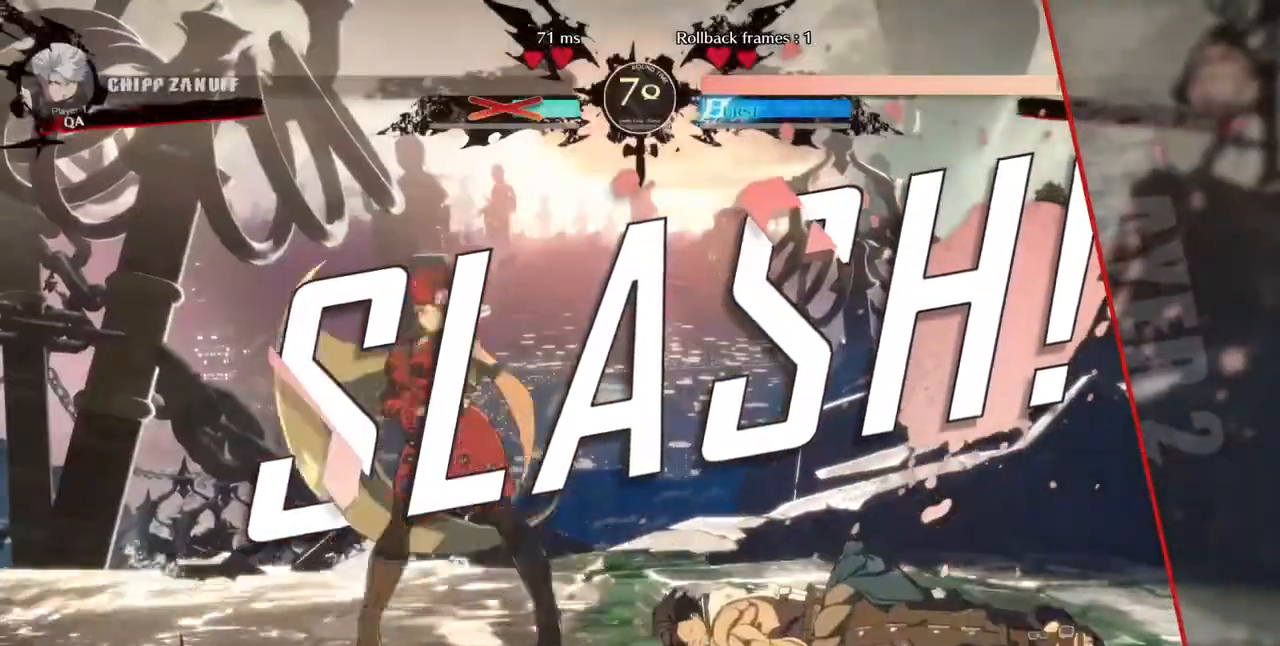
{"dt_ms": 480, "buttons": [], "events": [[120, "CROSS", "down"], [200, "CROSS", "up"]]}
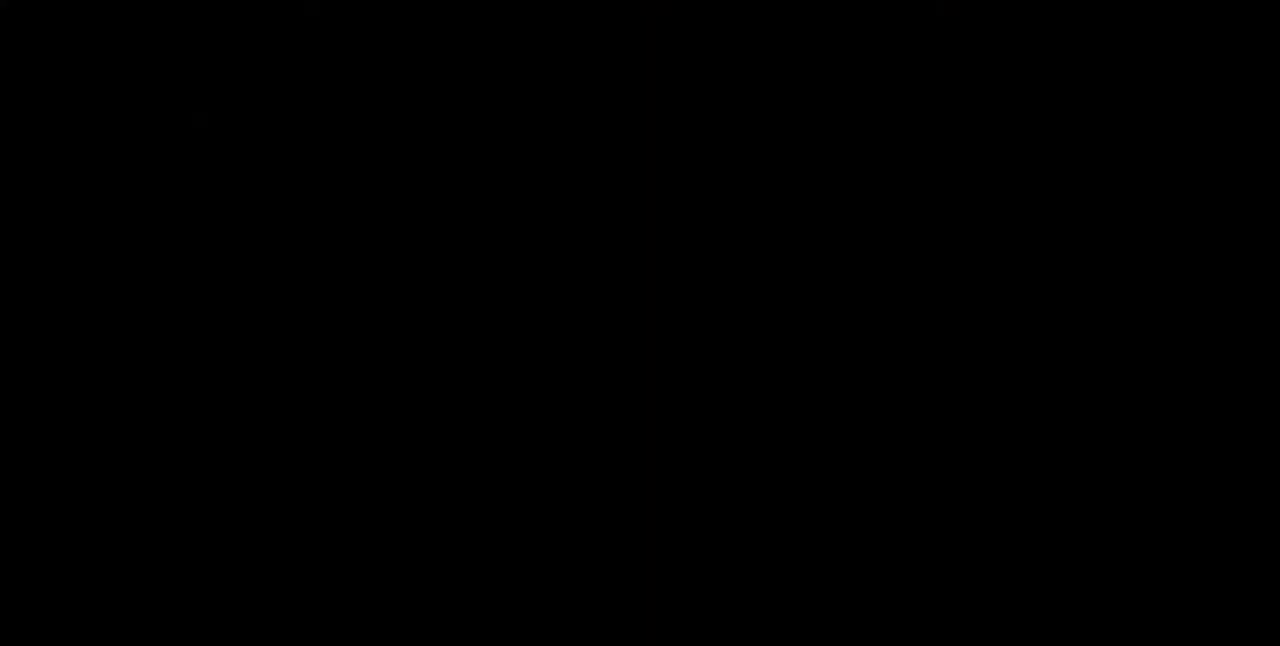
{"dt_ms": 1000, "buttons": ["DPAD_DOWN", "DPAD_LEFT"], "events": [[440, "DPAD_LEFT", "down"], [560, "DPAD_UP", "down"], [600, "R1", "down"], [600, "TRIANGLE", "down"], [640, "CROSS", "down"], [640, "SQUARE", "down"], [720, "R1", "up"], [720, "TRIANGLE", "up"], [760, "DPAD_DOWN", "down"], [760, "DPAD_LEFT", "up"], [760, "DPAD_UP", "up"], [760, "SQUARE", "up"], [800, "CROSS", "up"], [1000, "DPAD_LEFT", "down"]]}
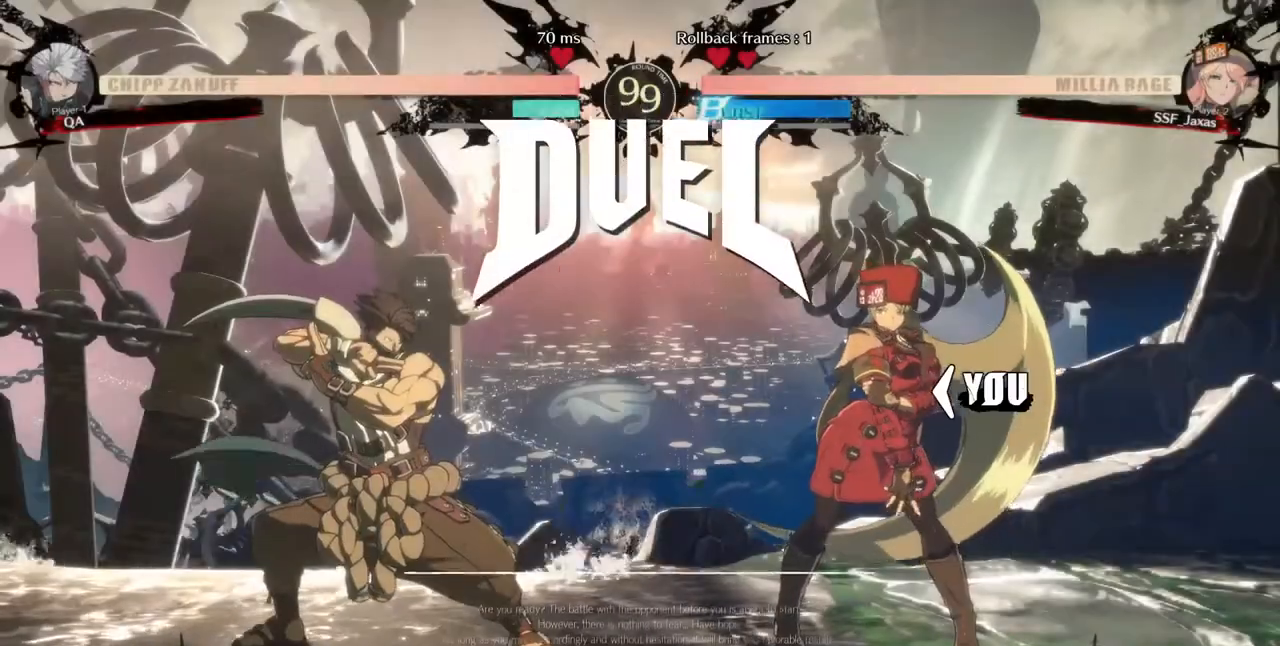
{"dt_ms": 520, "buttons": ["DPAD_LEFT"], "events": [[80, "DPAD_DOWN", "up"], [80, "DPAD_UP", "down"], [280, "DPAD_LEFT", "up"], [280, "DPAD_RIGHT", "down"], [360, "DPAD_UP", "up"], [480, "DPAD_RIGHT", "up"], [520, "DPAD_LEFT", "down"]]}
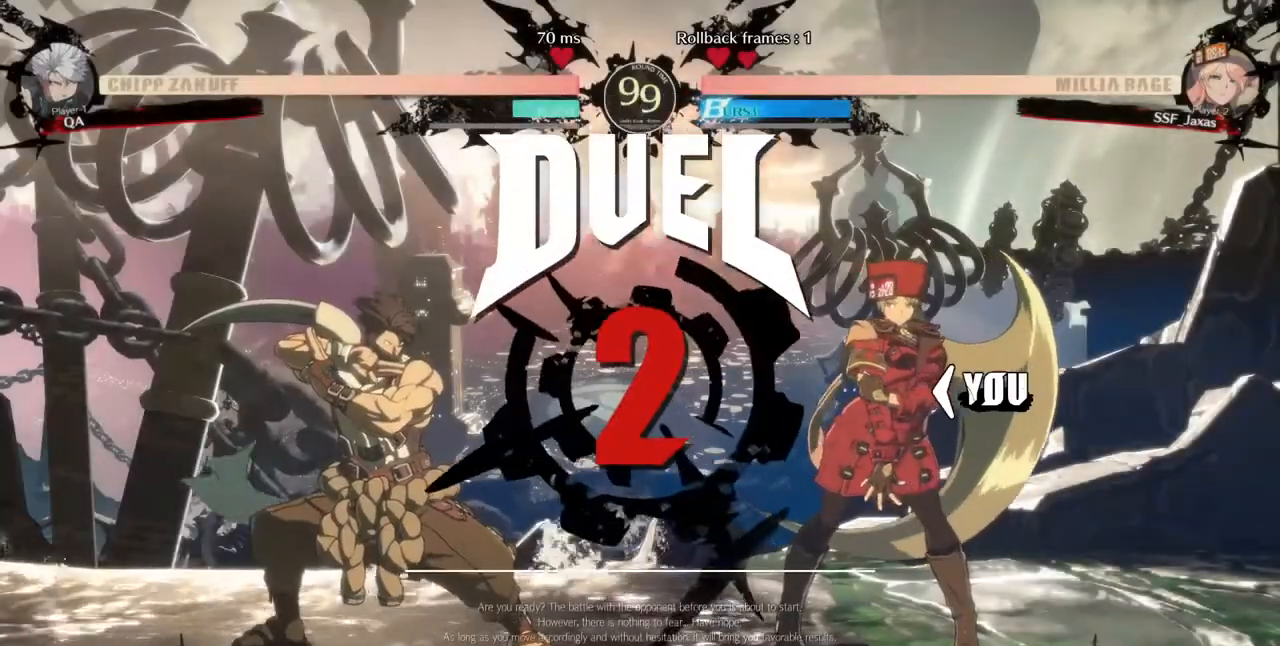
{"dt_ms": 480, "buttons": ["DPAD_RIGHT"], "events": [[80, "DPAD_DOWN", "down"], [160, "DPAD_LEFT", "up"], [200, "DPAD_DOWN", "up"], [200, "DPAD_RIGHT", "down"]]}
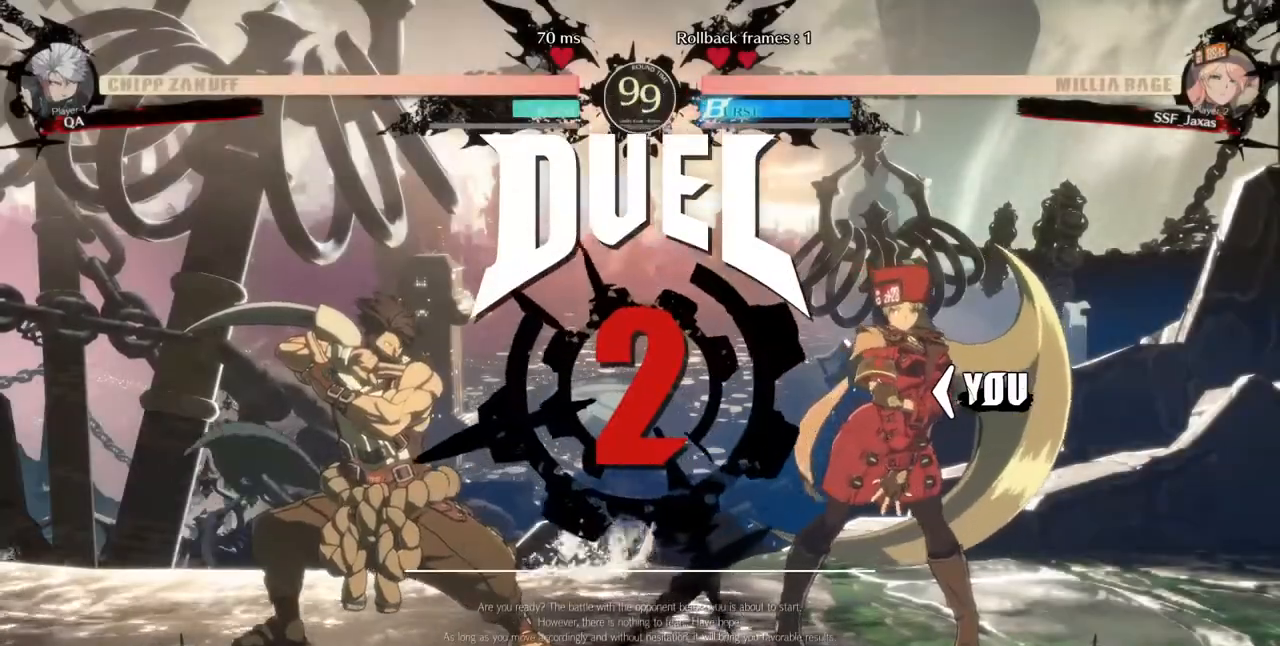
{"dt_ms": 520, "buttons": ["DPAD_RIGHT"], "events": [[40, "DPAD_LEFT", "down"], [40, "DPAD_RIGHT", "up"], [400, "DPAD_LEFT", "up"], [440, "DPAD_RIGHT", "down"]]}
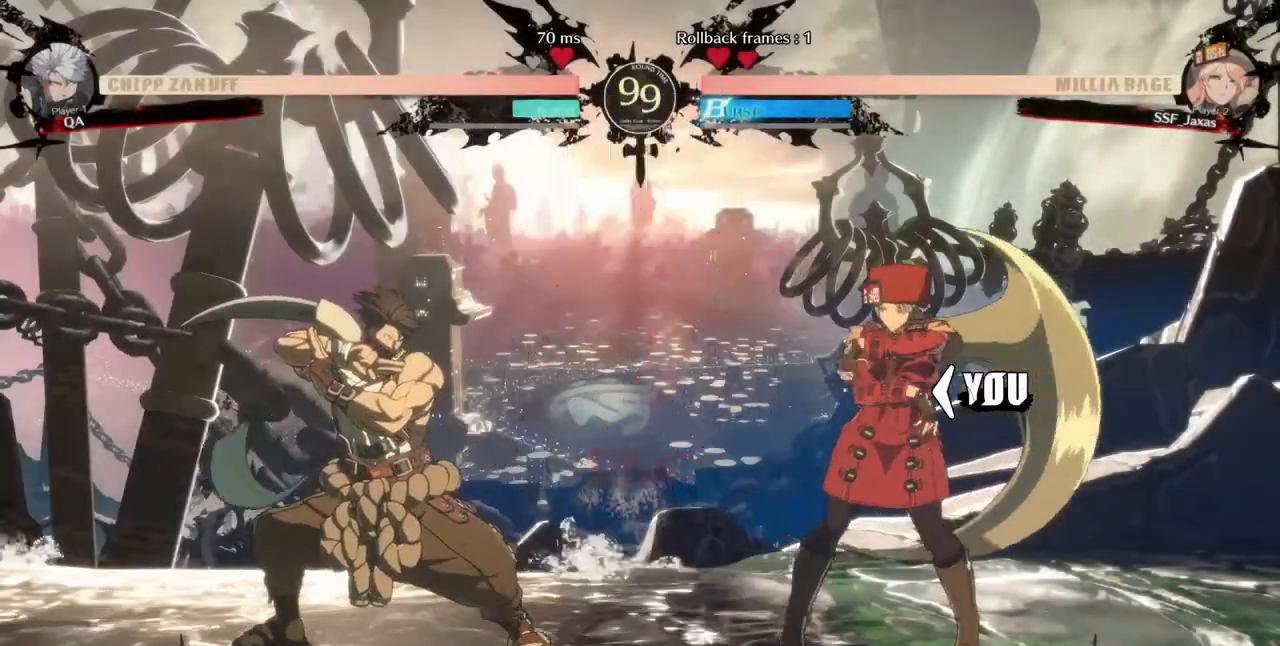
{"dt_ms": 480, "buttons": [], "events": [[400, "DPAD_RIGHT", "up"]]}
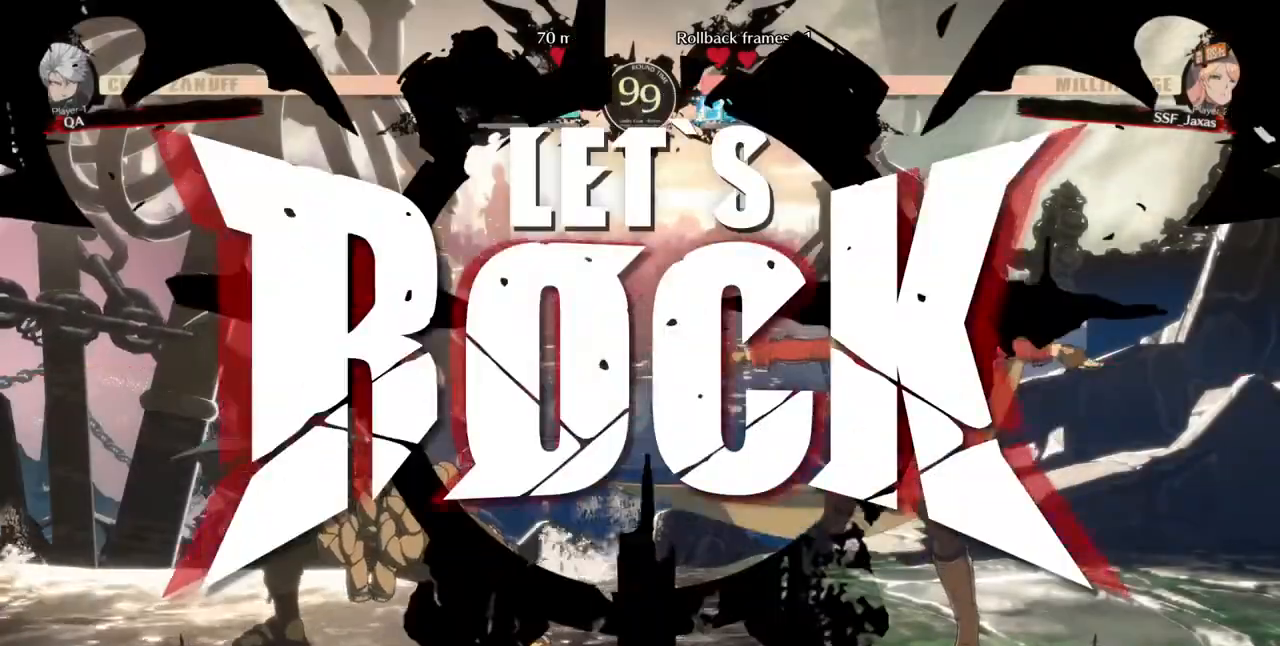
{"dt_ms": 520, "buttons": ["DPAD_DOWN"], "events": [[360, "SQUARE", "down"], [440, "DPAD_DOWN", "down"], [480, "SQUARE", "up"]]}